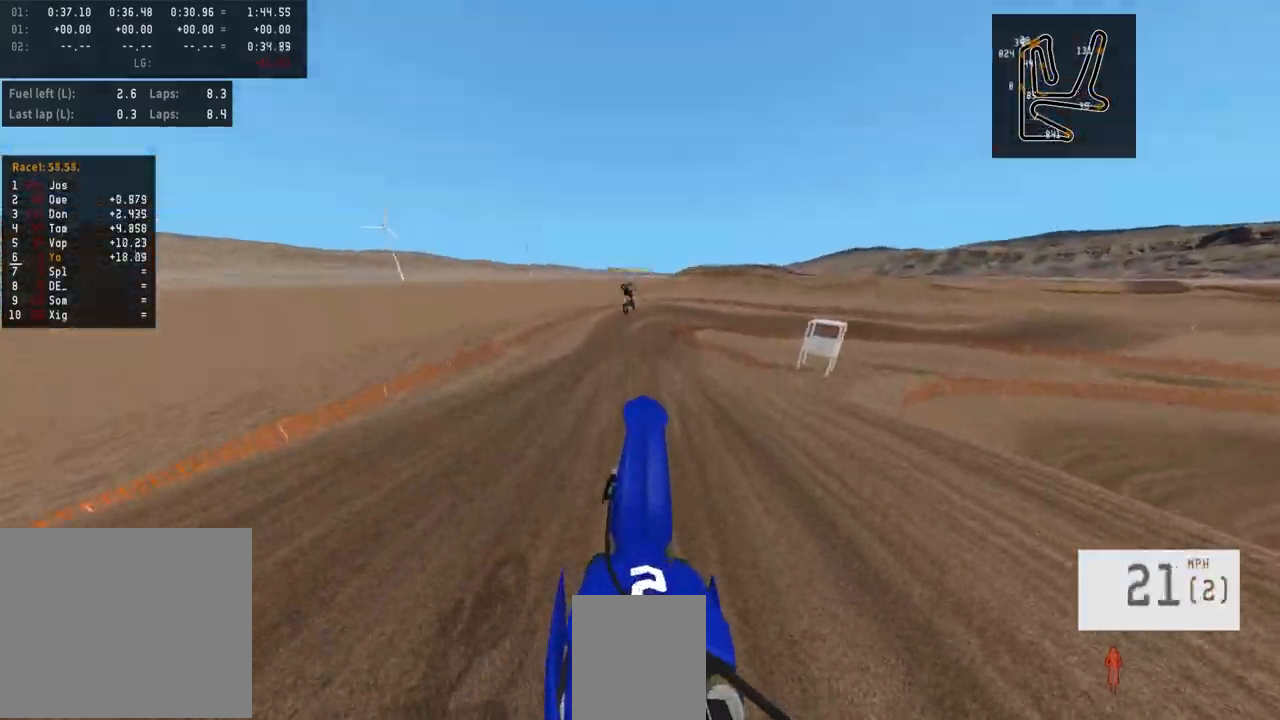
Gameplay with a controller (PlayStation layout); each line is a JSON object with the inputs held at the frame after it. "events" lists button and stick changes between this image and that frame as [ms after this image, input, new state], when the widget could be followed in between.
{"buttons": ["R2"], "left_stick": "center", "right_stick": "center", "events": [[50, "right_stick", "center"], [467, "R2", "down"]]}
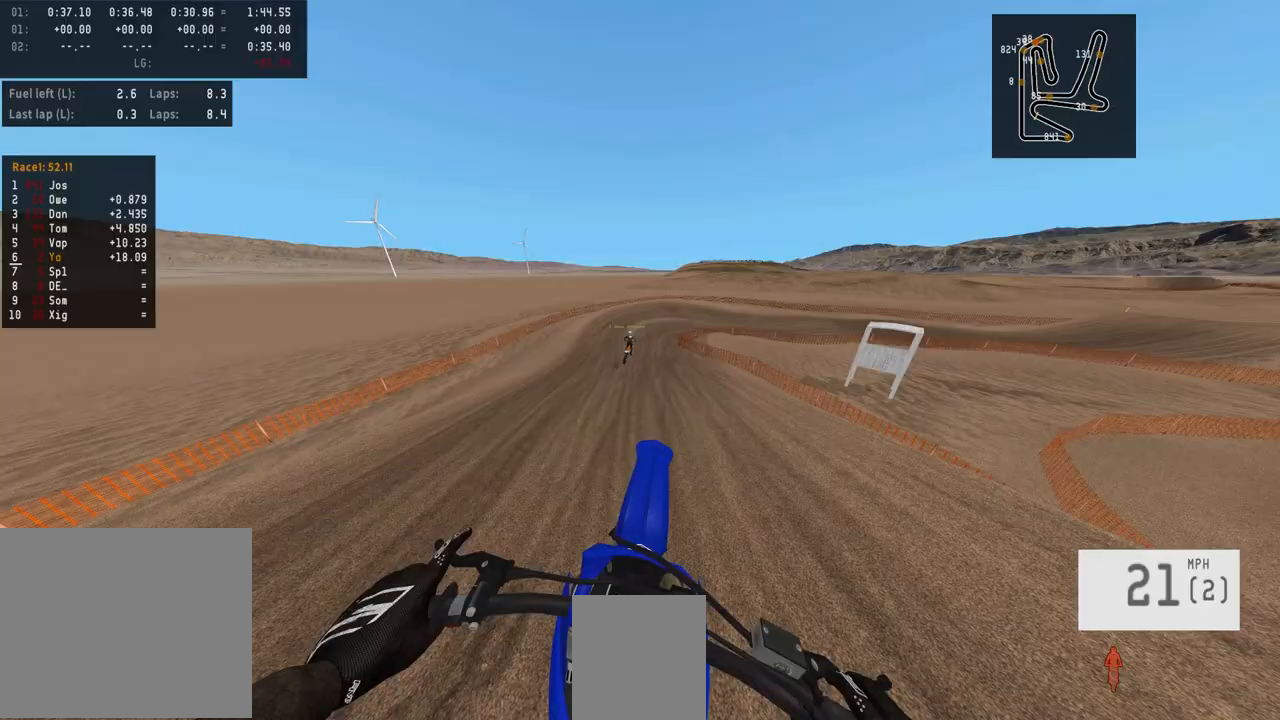
{"buttons": ["R2"], "left_stick": "center", "right_stick": "center", "events": [[17, "R3", "down"], [167, "R3", "up"]]}
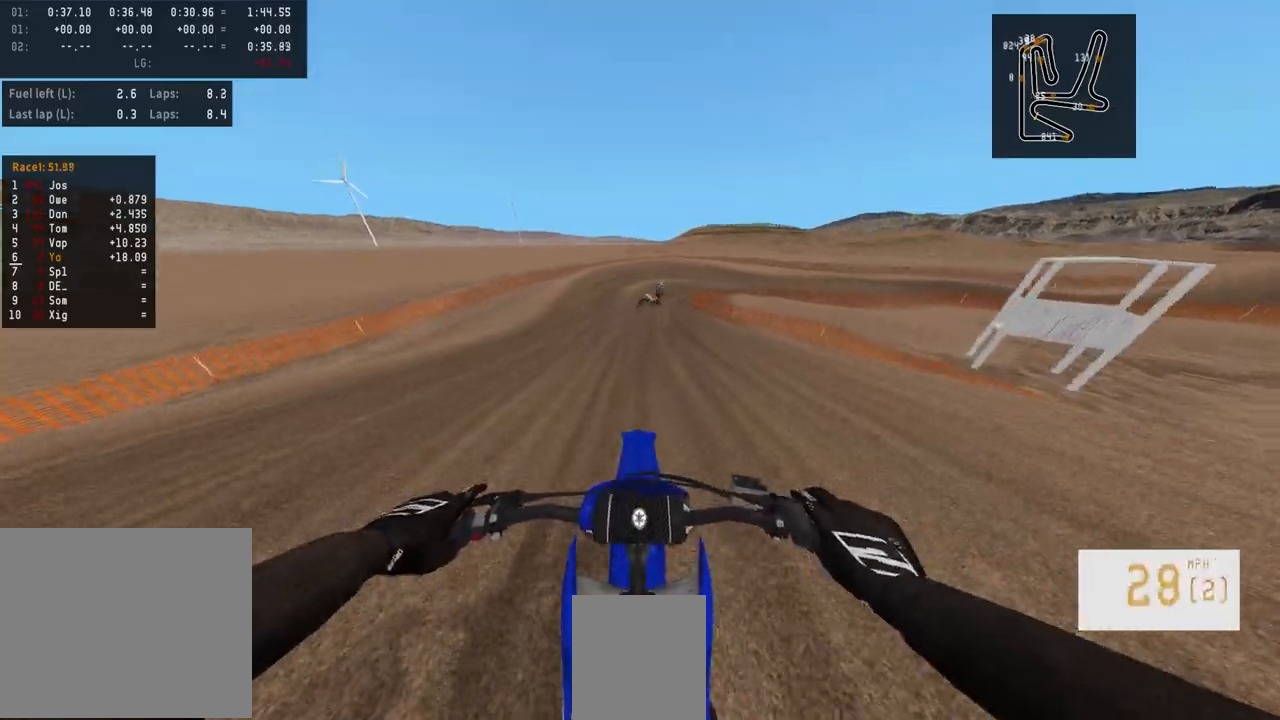
{"buttons": ["R2"], "left_stick": "right", "right_stick": "center", "events": [[233, "left_stick", "right"]]}
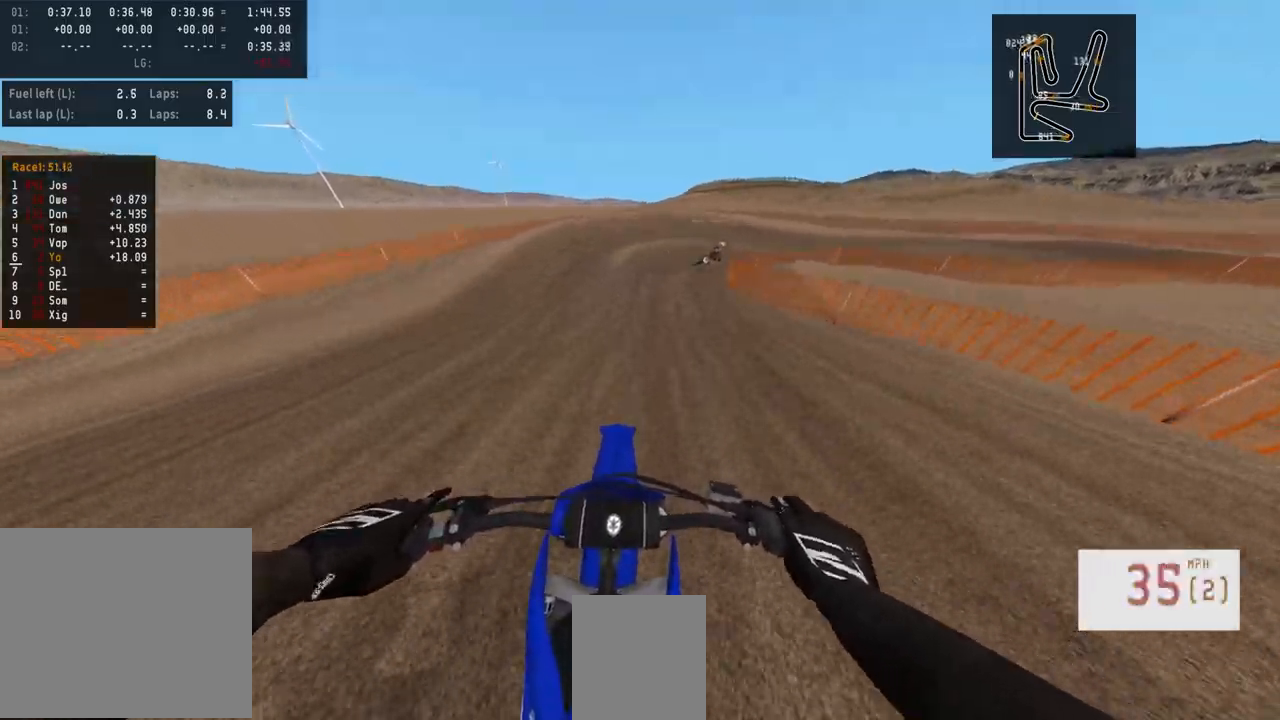
{"buttons": ["TRIANGLE", "R2"], "left_stick": "right", "right_stick": "center", "events": [[17, "R2", "up"], [483, "R2", "down"], [483, "TRIANGLE", "down"]]}
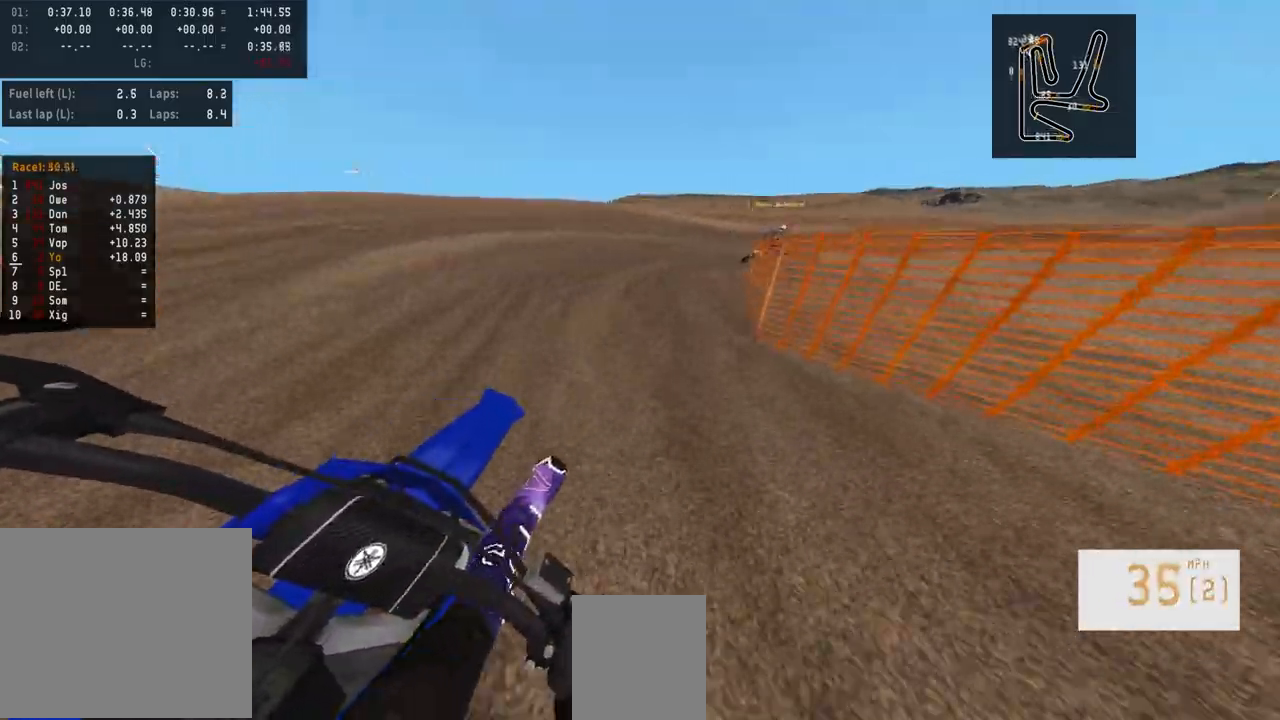
{"buttons": [], "left_stick": "right", "right_stick": "center", "events": [[50, "R2", "up"], [50, "TRIANGLE", "up"], [317, "L2", "down"], [467, "L2", "up"]]}
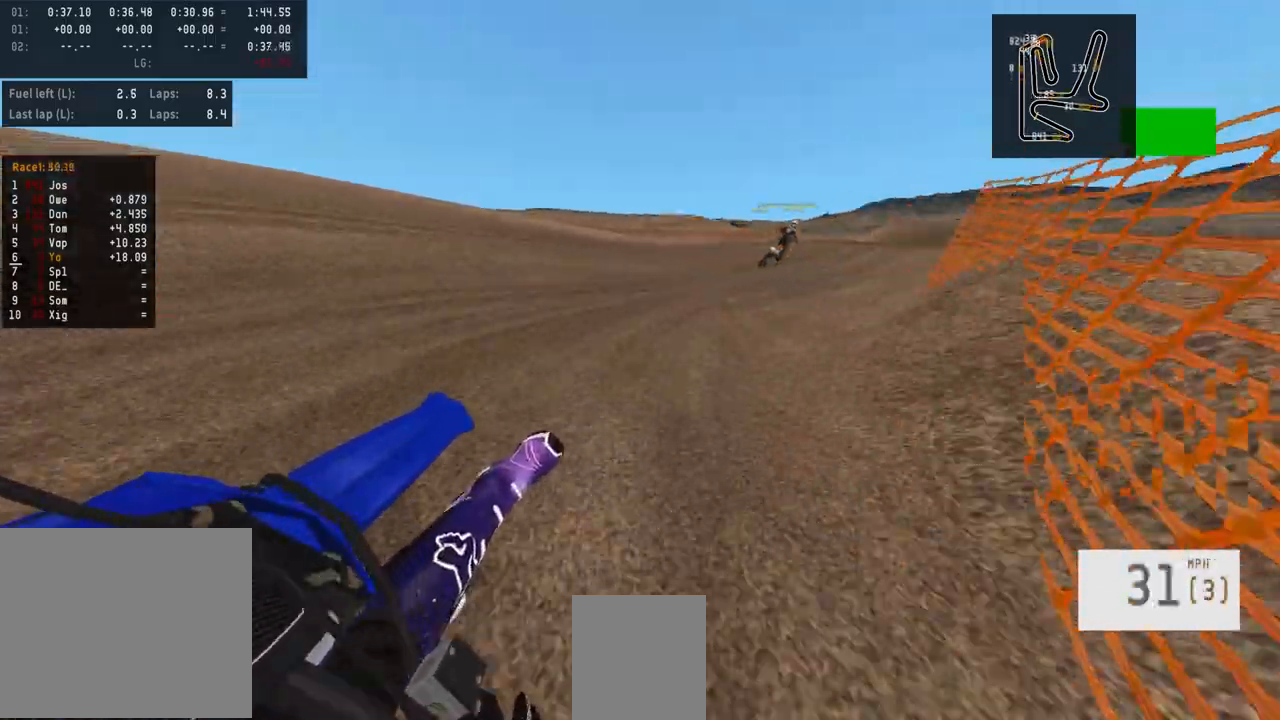
{"buttons": ["R2"], "left_stick": "center", "right_stick": "center", "events": [[33, "R2", "down"], [233, "left_stick", "center"]]}
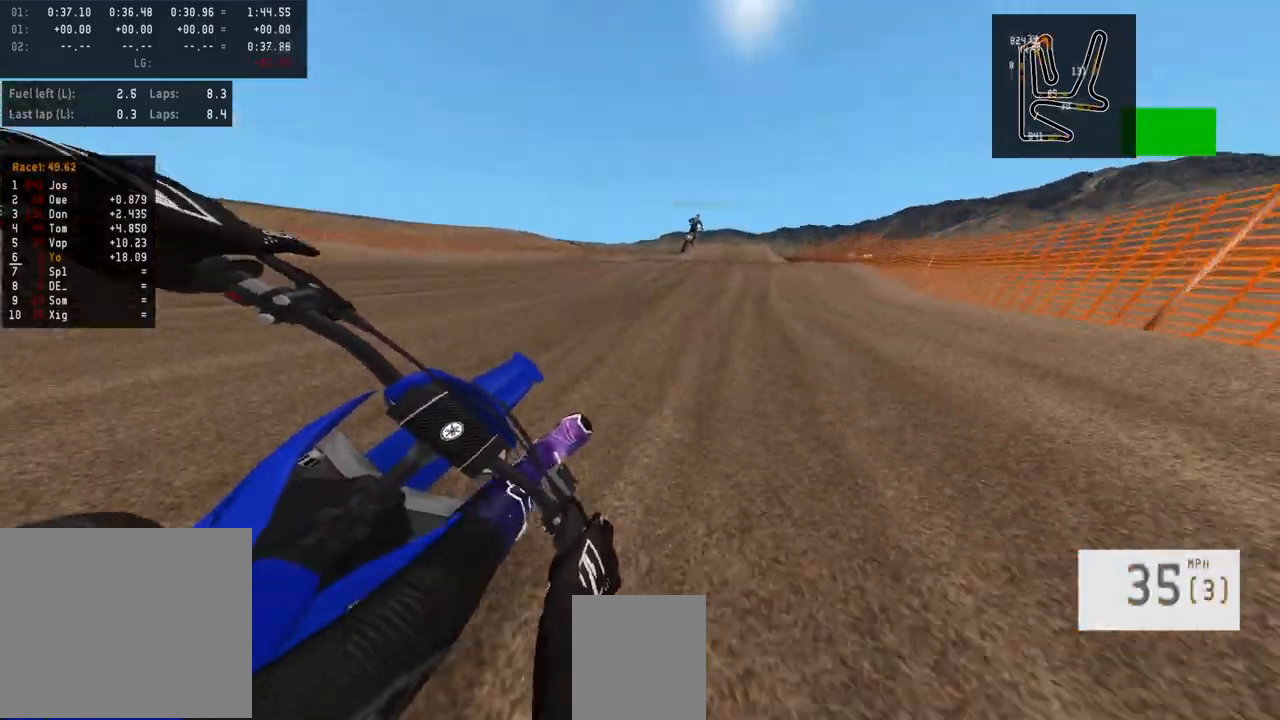
{"buttons": ["R2"], "left_stick": "center", "right_stick": "up", "events": [[100, "left_stick", "right"], [217, "left_stick", "center"], [350, "R3", "down"], [367, "left_stick", "right"], [467, "left_stick", "center"], [500, "R3", "up"], [500, "right_stick", "up"]]}
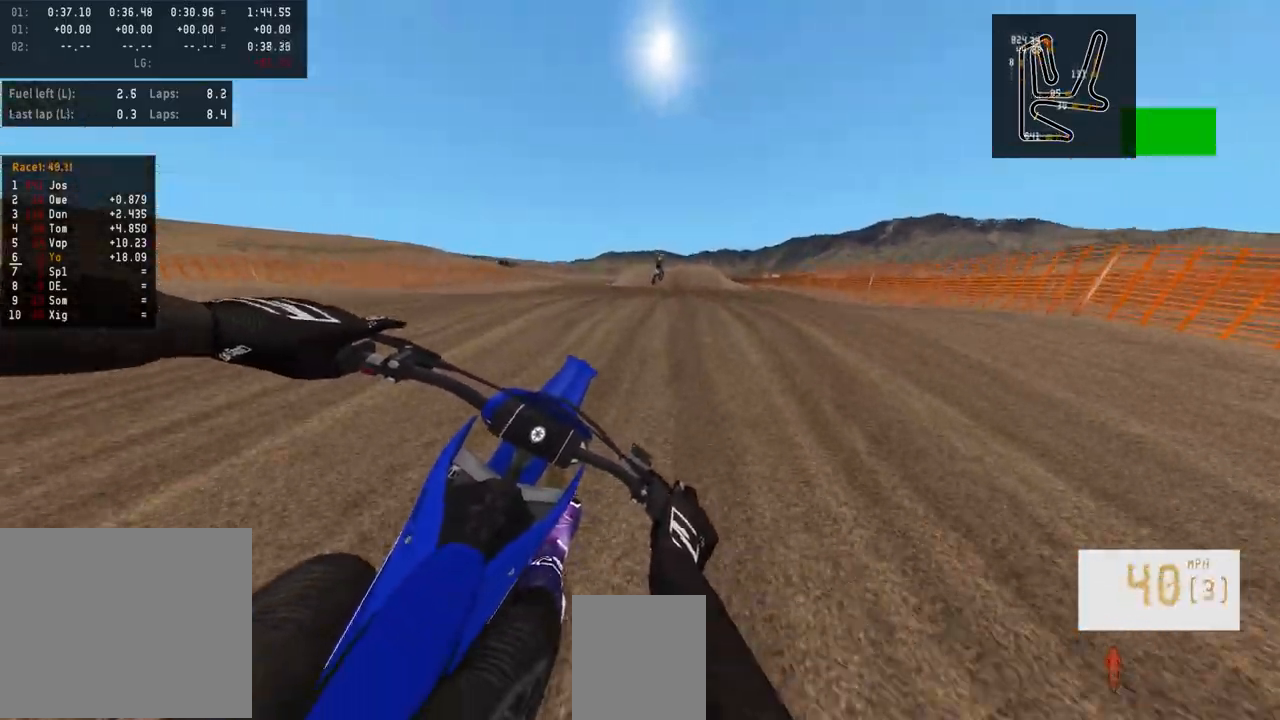
{"buttons": [], "left_stick": "up-left", "right_stick": "center", "events": [[350, "left_stick", "up-left"], [367, "right_stick", "center"], [417, "R2", "up"]]}
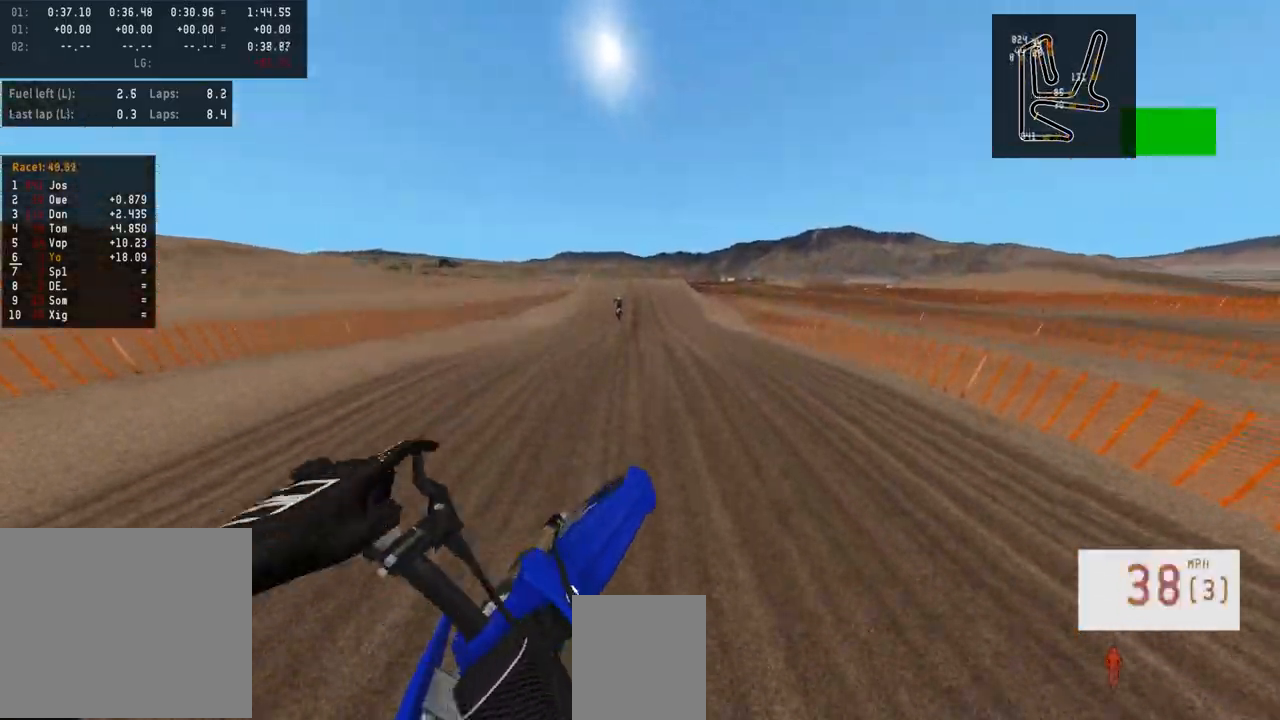
{"buttons": ["R2"], "left_stick": "center", "right_stick": "center", "events": [[183, "R2", "down"], [233, "left_stick", "center"]]}
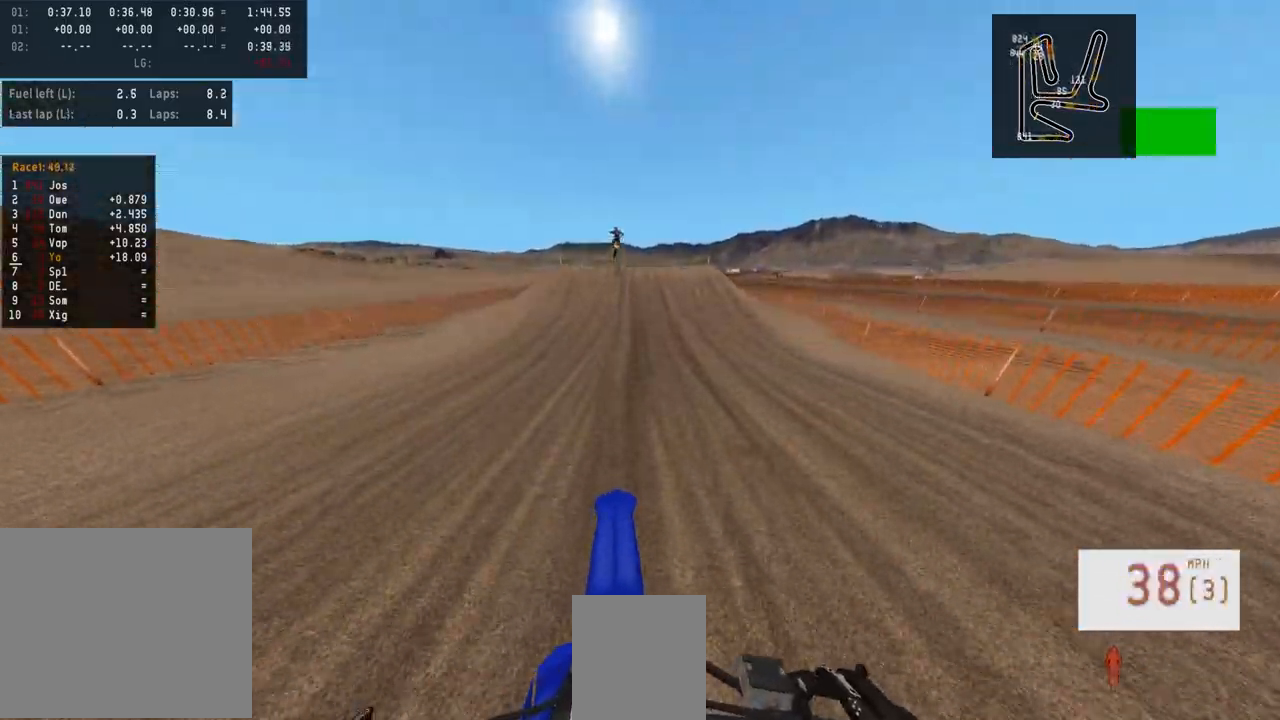
{"buttons": ["R2"], "left_stick": "left", "right_stick": "center", "events": [[483, "left_stick", "left"]]}
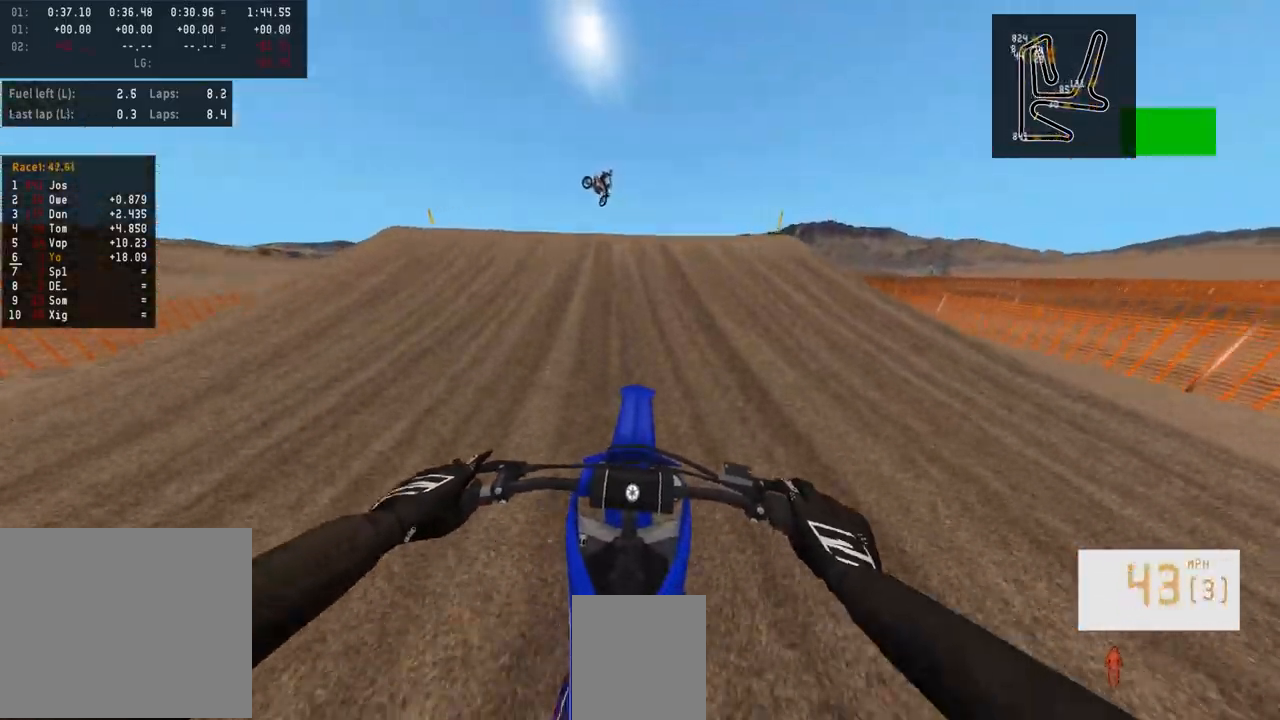
{"buttons": [], "left_stick": "right", "right_stick": "center", "events": [[67, "R3", "down"], [167, "R3", "up"], [233, "R3", "down"], [283, "right_stick", "up-left"], [333, "R3", "up"], [333, "right_stick", "left"], [433, "left_stick", "right"], [467, "R2", "up"], [467, "right_stick", "center"]]}
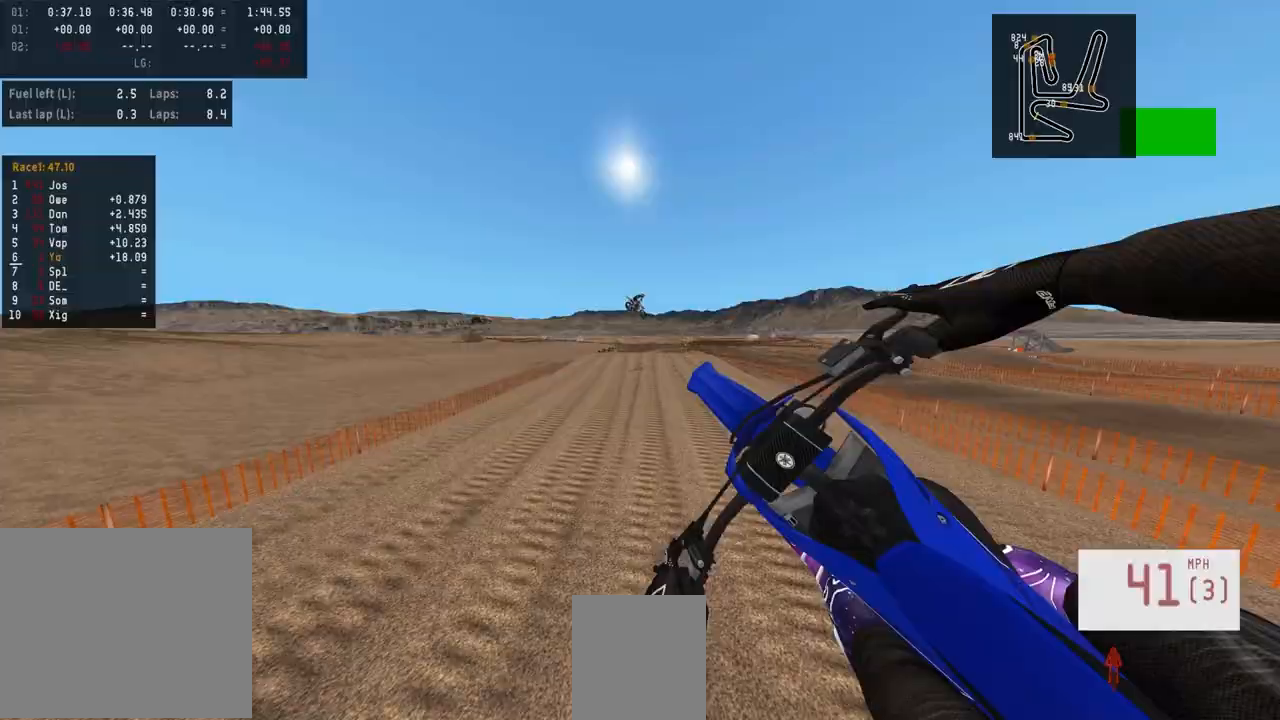
{"buttons": [], "left_stick": "right", "right_stick": "center", "events": []}
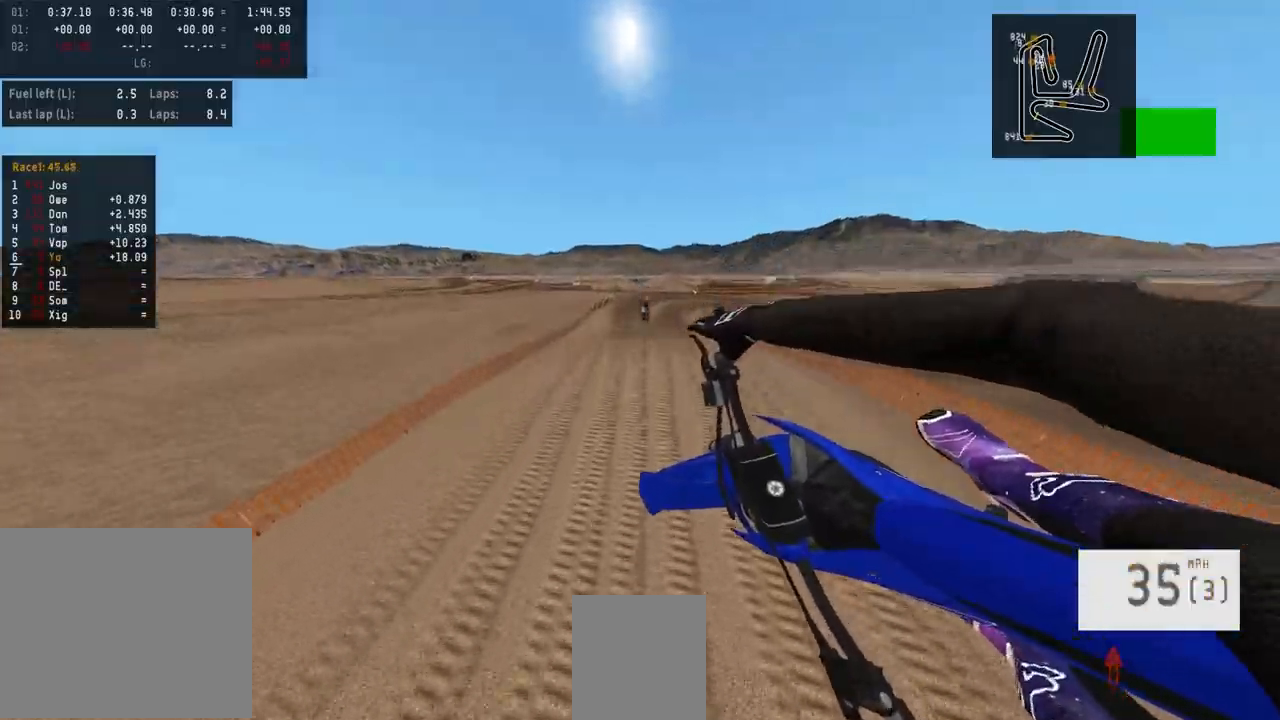
{"buttons": ["R2"], "left_stick": "right", "right_stick": "up", "events": [[250, "right_stick", "up"], [300, "R2", "down"]]}
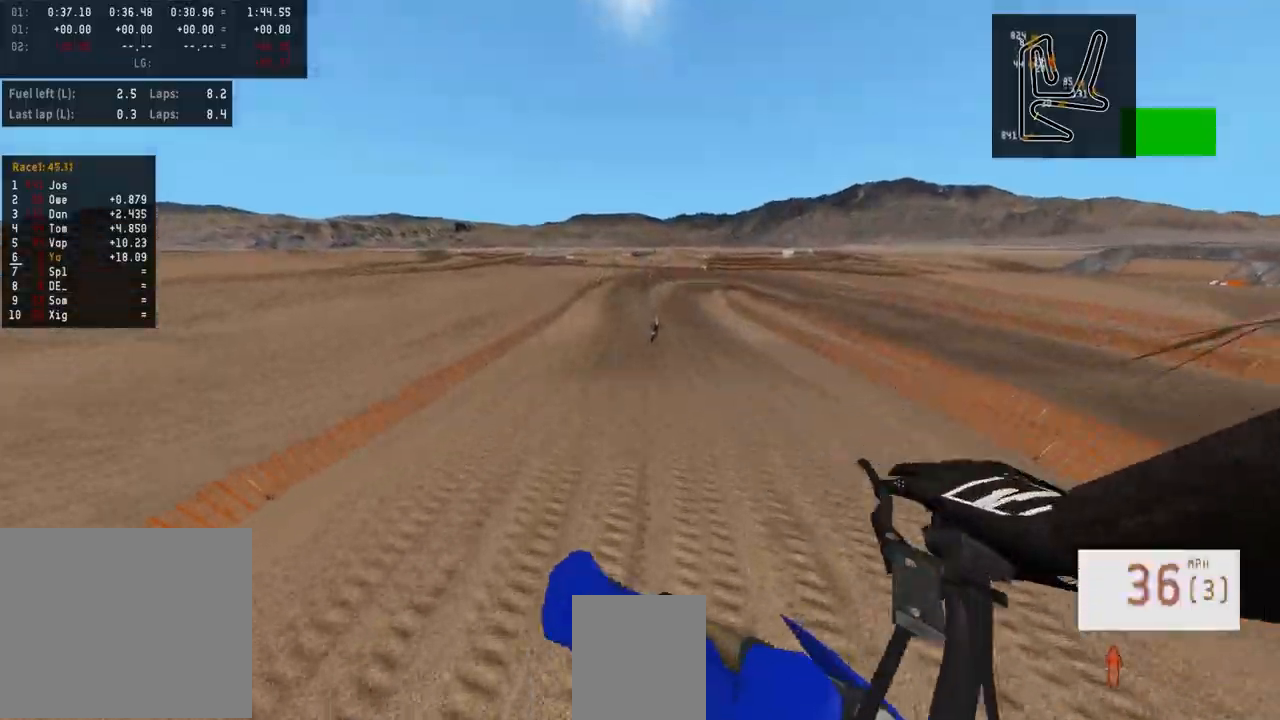
{"buttons": ["R2"], "left_stick": "center", "right_stick": "center", "events": [[167, "left_stick", "center"], [333, "left_stick", "right"], [433, "right_stick", "center"], [450, "left_stick", "center"]]}
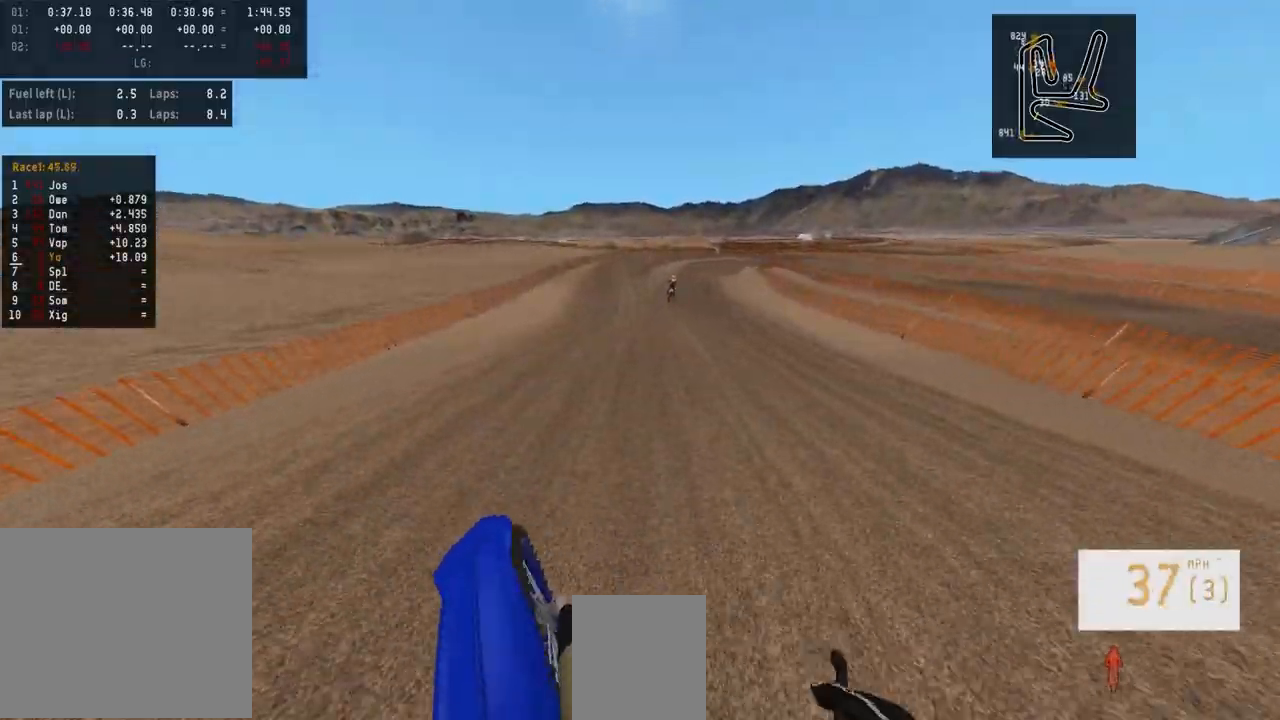
{"buttons": ["R2"], "left_stick": "right", "right_stick": "center", "events": [[133, "R3", "down"], [250, "R3", "up"], [483, "left_stick", "right"]]}
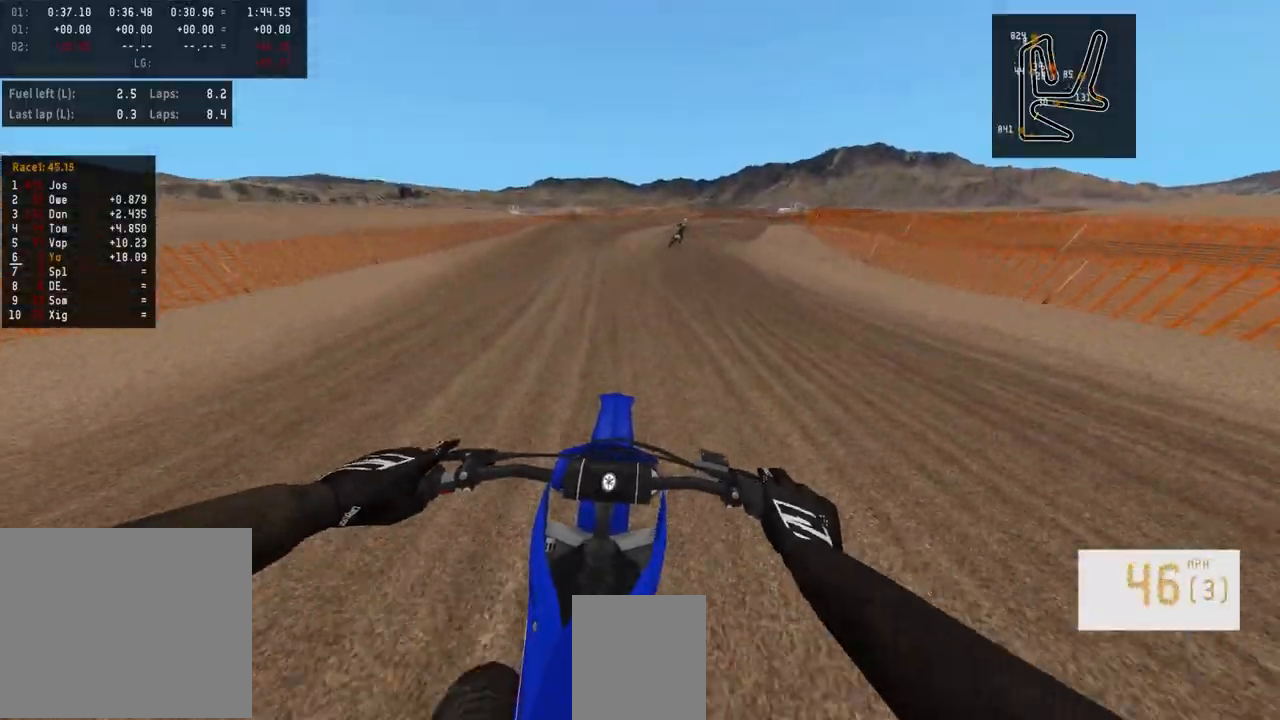
{"buttons": ["L2"], "left_stick": "right", "right_stick": "center", "events": [[33, "R2", "up"], [133, "left_stick", "center"], [283, "L2", "down"], [467, "left_stick", "right"]]}
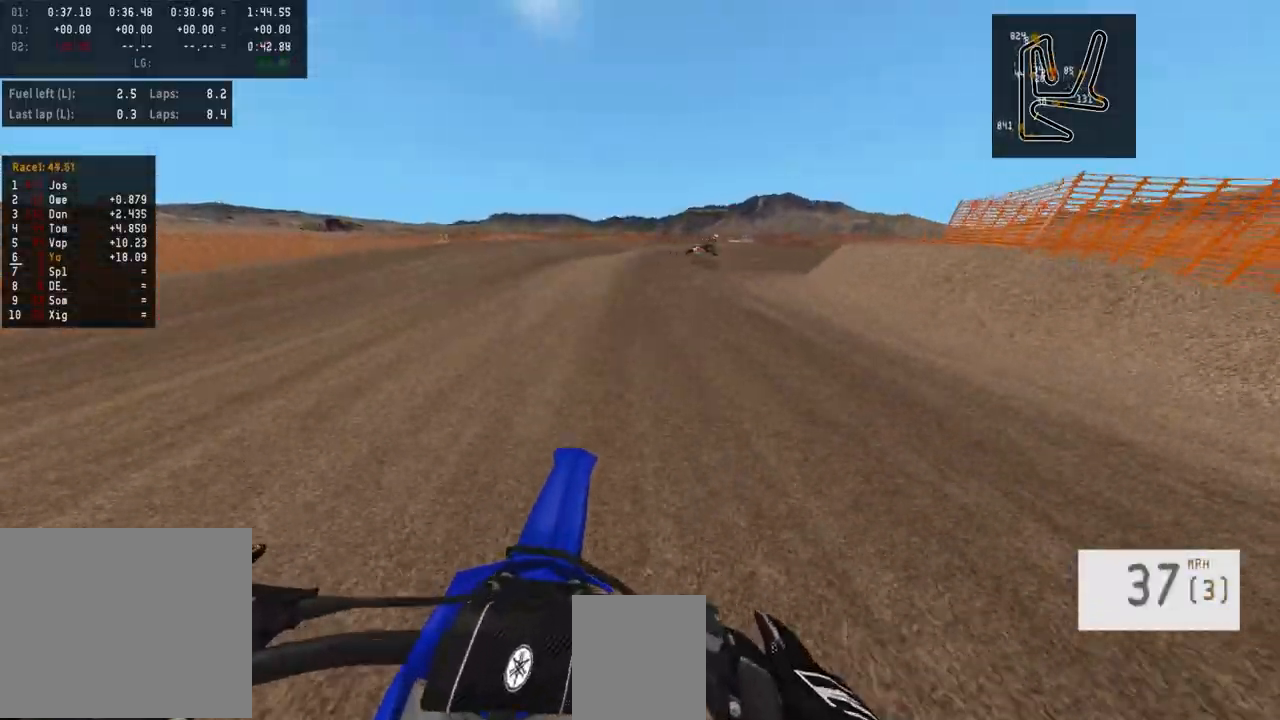
{"buttons": ["L2"], "left_stick": "right", "right_stick": "center", "events": [[17, "L2", "up"], [117, "L2", "down"], [117, "left_stick", "center"], [283, "L2", "up"], [333, "left_stick", "right"], [367, "L2", "down"]]}
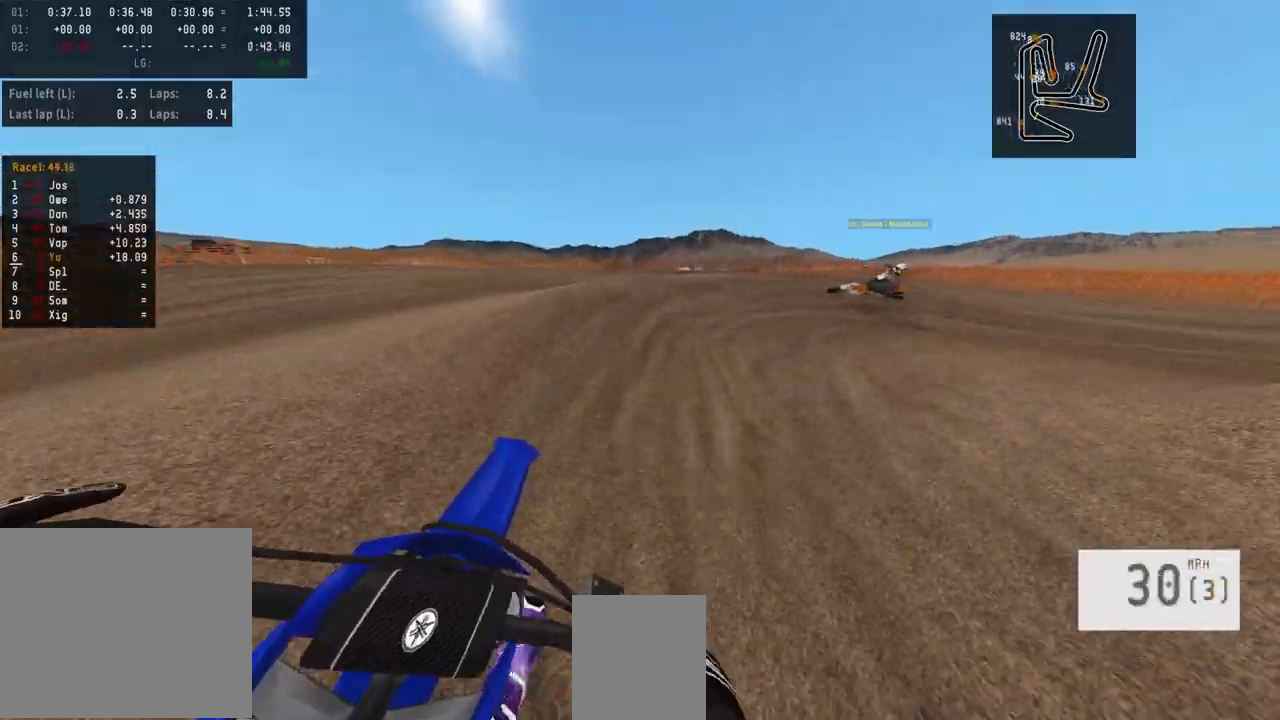
{"buttons": [], "left_stick": "right", "right_stick": "center", "events": [[33, "L2", "up"], [250, "R2", "down"], [433, "R2", "up"]]}
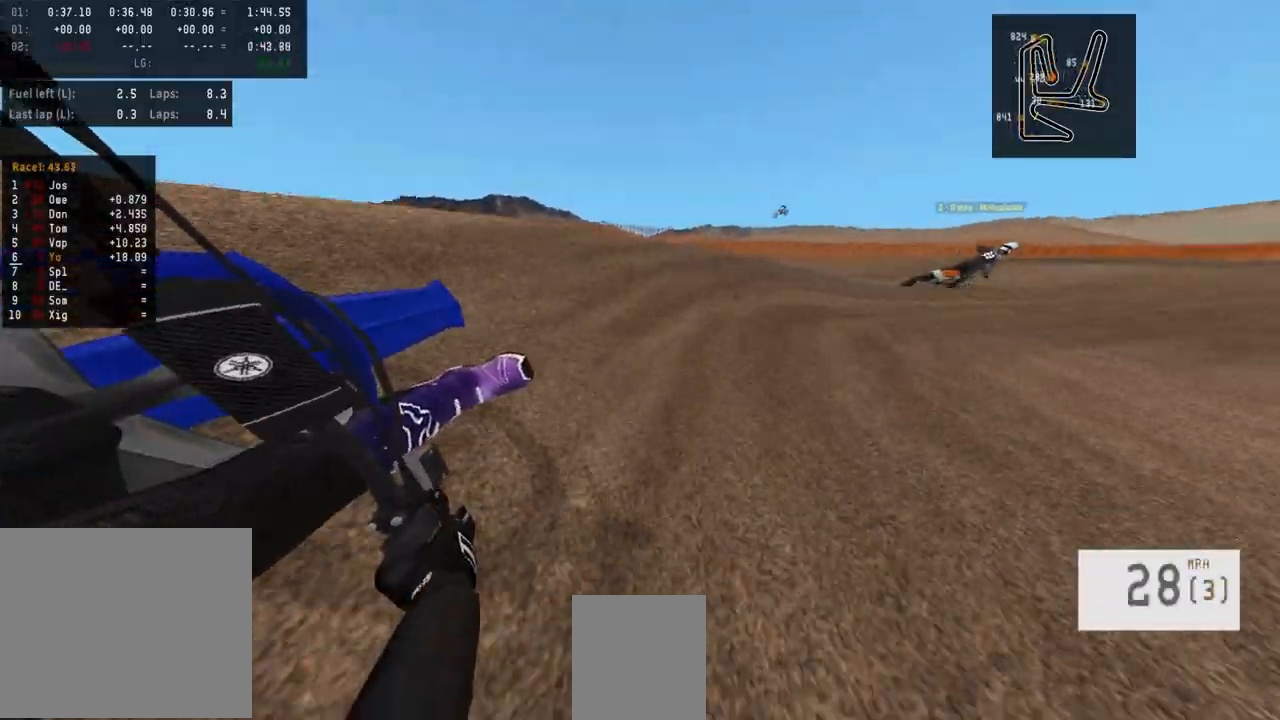
{"buttons": ["R2"], "left_stick": "center", "right_stick": "center", "events": [[83, "R2", "down"], [233, "left_stick", "center"]]}
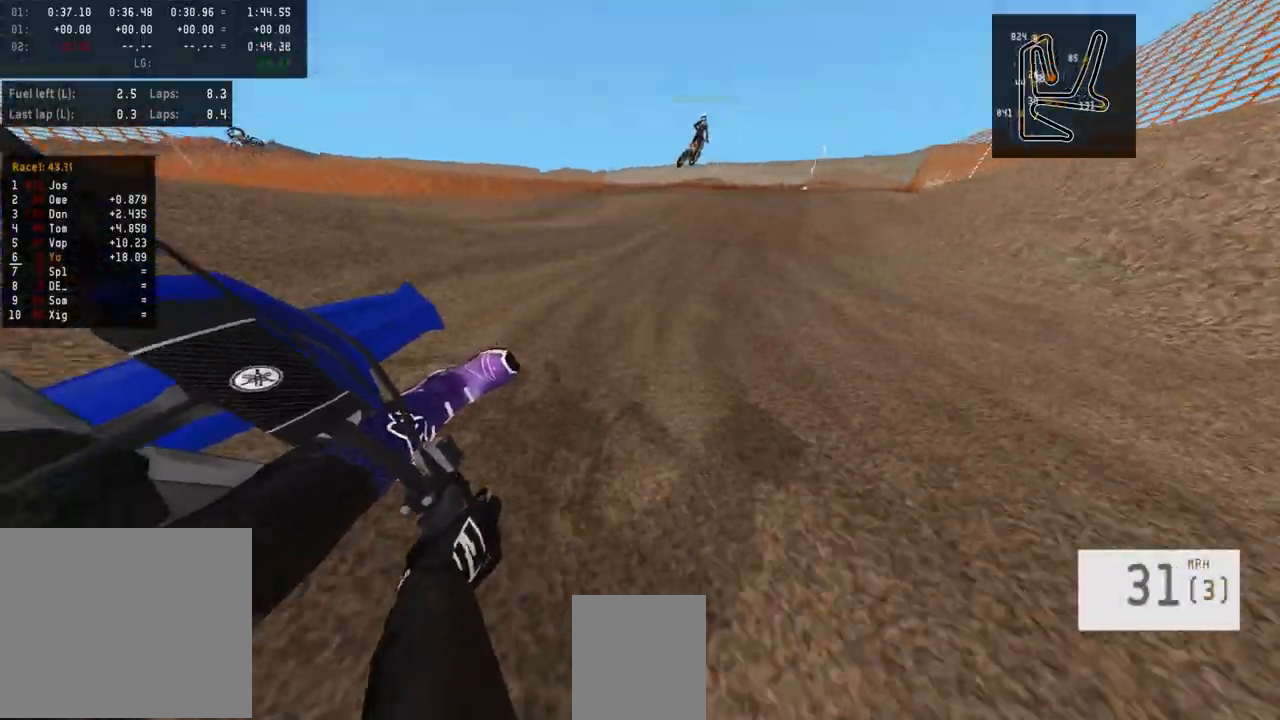
{"buttons": ["R2"], "left_stick": "center", "right_stick": "center", "events": [[283, "R3", "down"], [400, "R3", "up"]]}
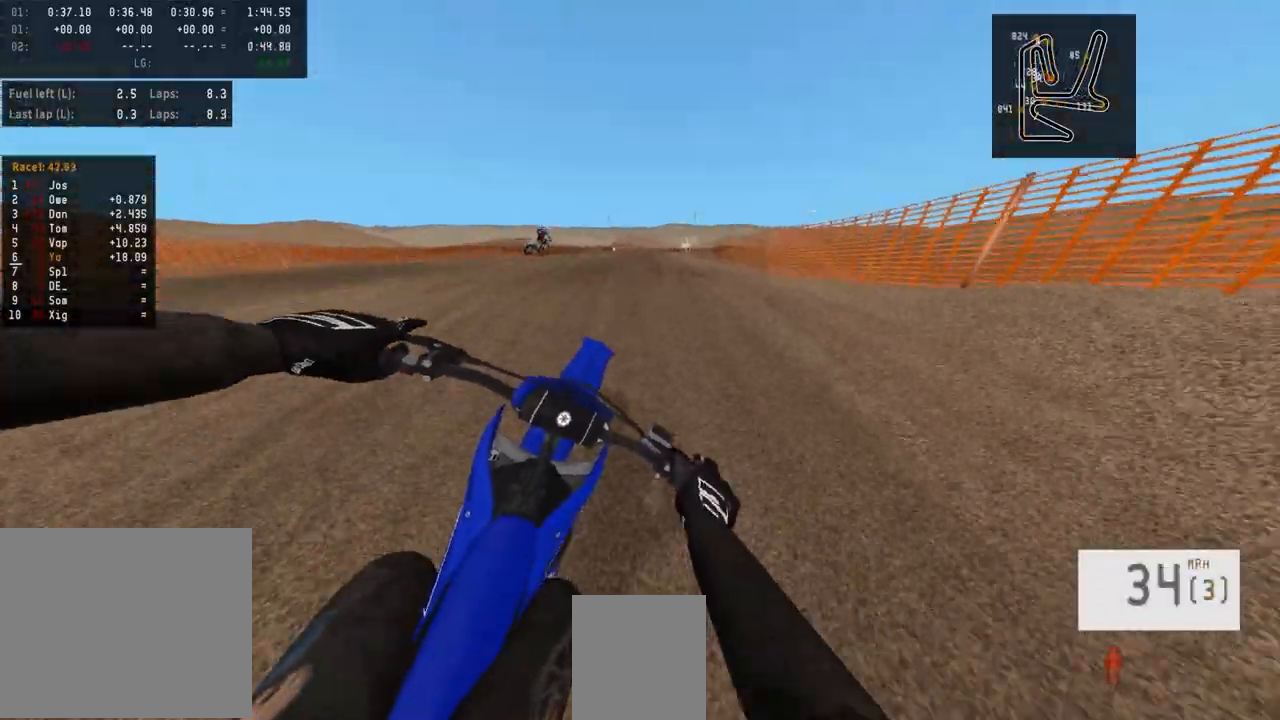
{"buttons": ["R2"], "left_stick": "center", "right_stick": "center", "events": [[17, "R2", "up"], [133, "R2", "down"], [283, "right_stick", "up"], [483, "right_stick", "center"]]}
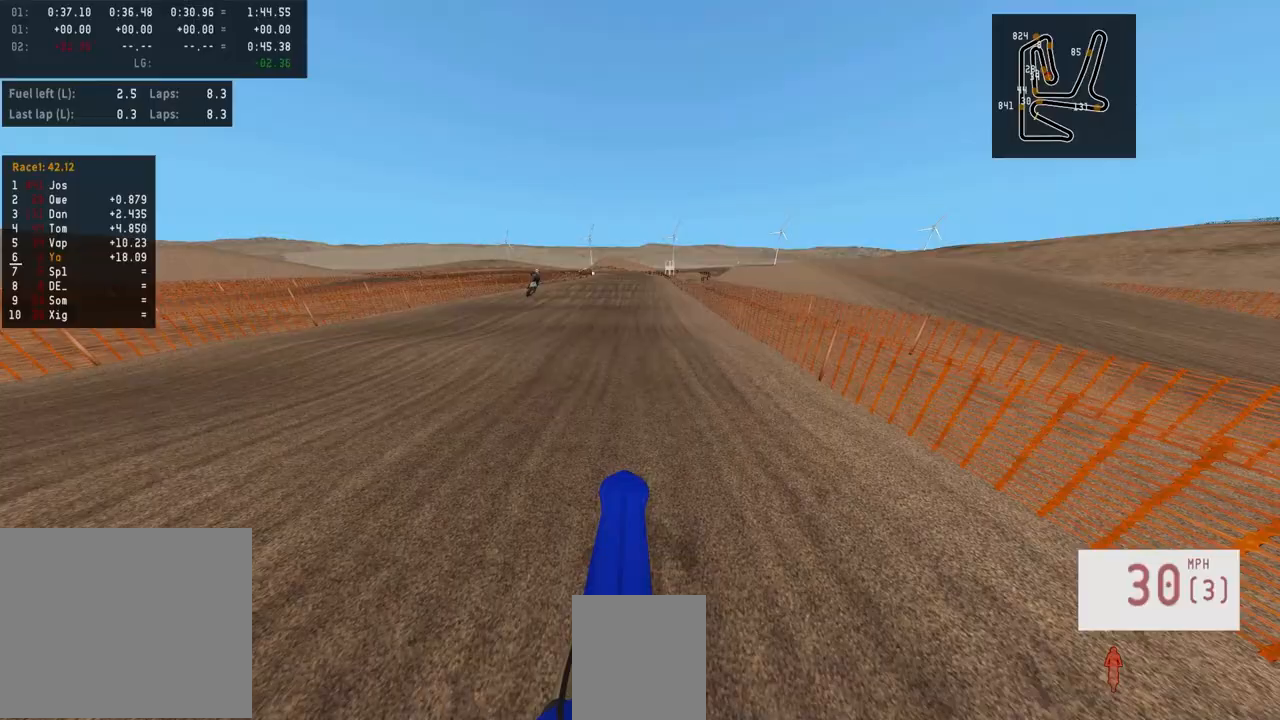
{"buttons": ["R2"], "left_stick": "center", "right_stick": "up", "events": [[183, "right_stick", "up"]]}
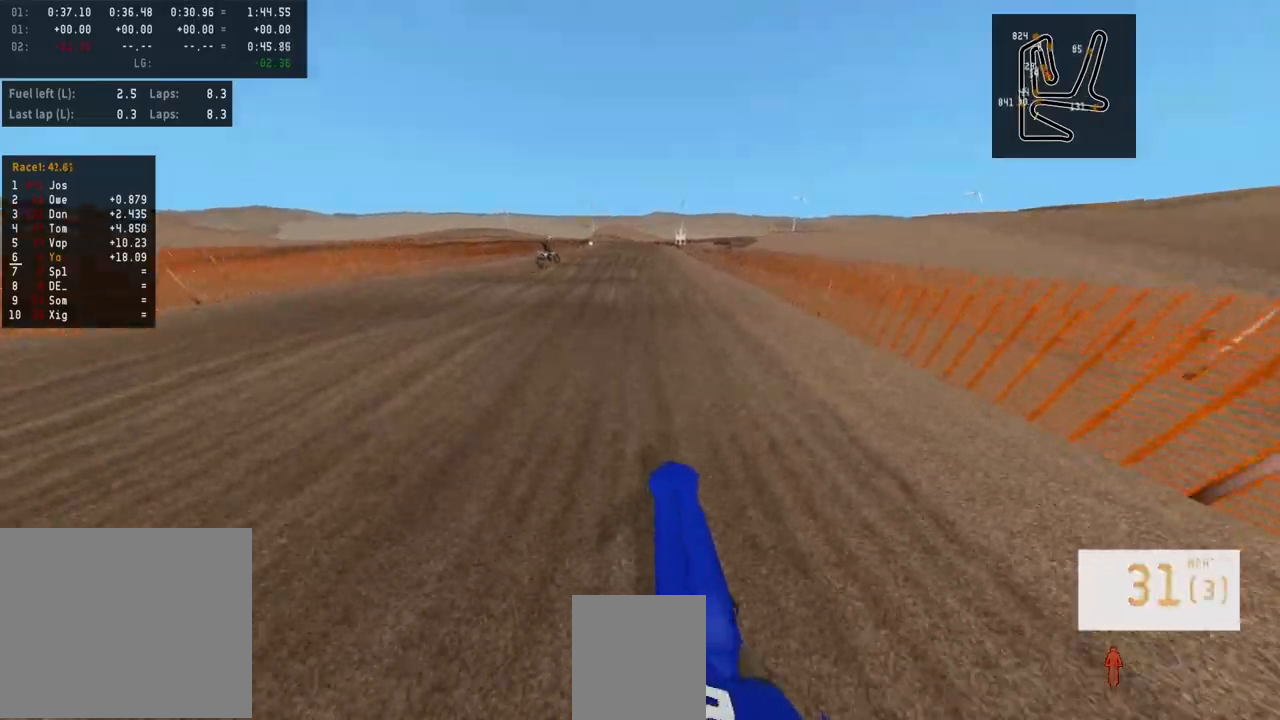
{"buttons": ["R2"], "left_stick": "center", "right_stick": "up", "events": []}
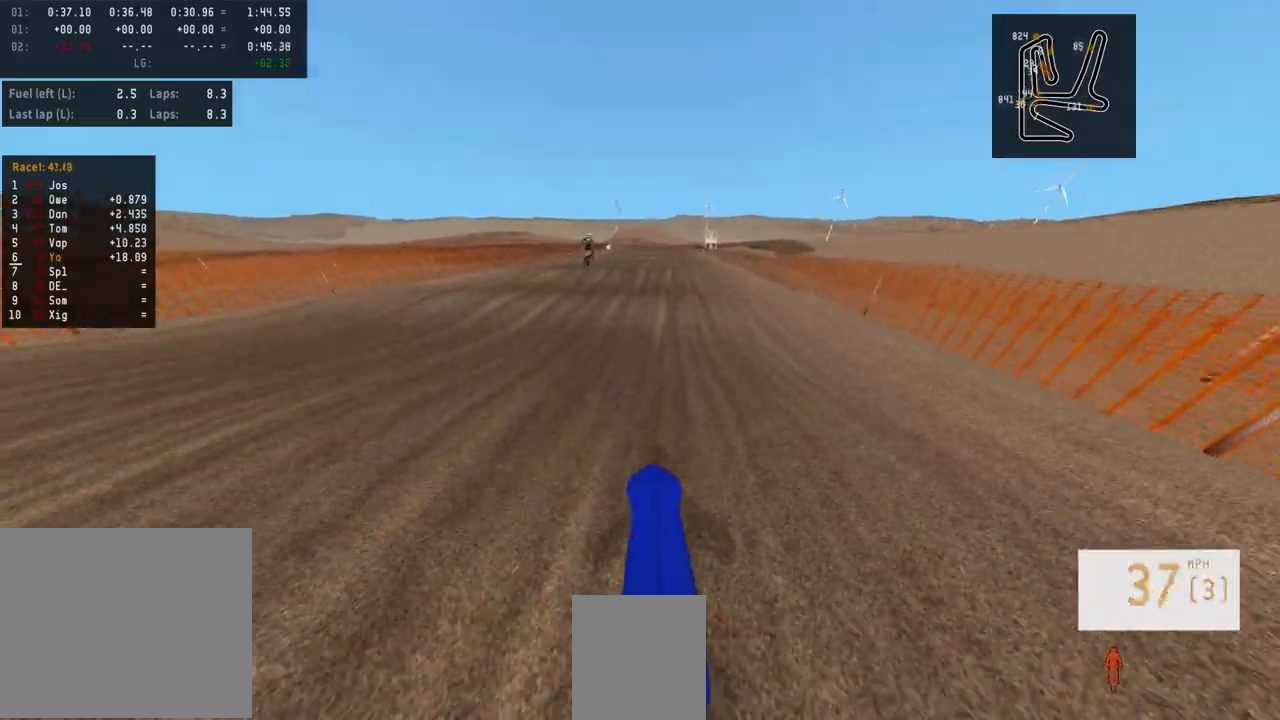
{"buttons": ["R2"], "left_stick": "center", "right_stick": "up", "events": []}
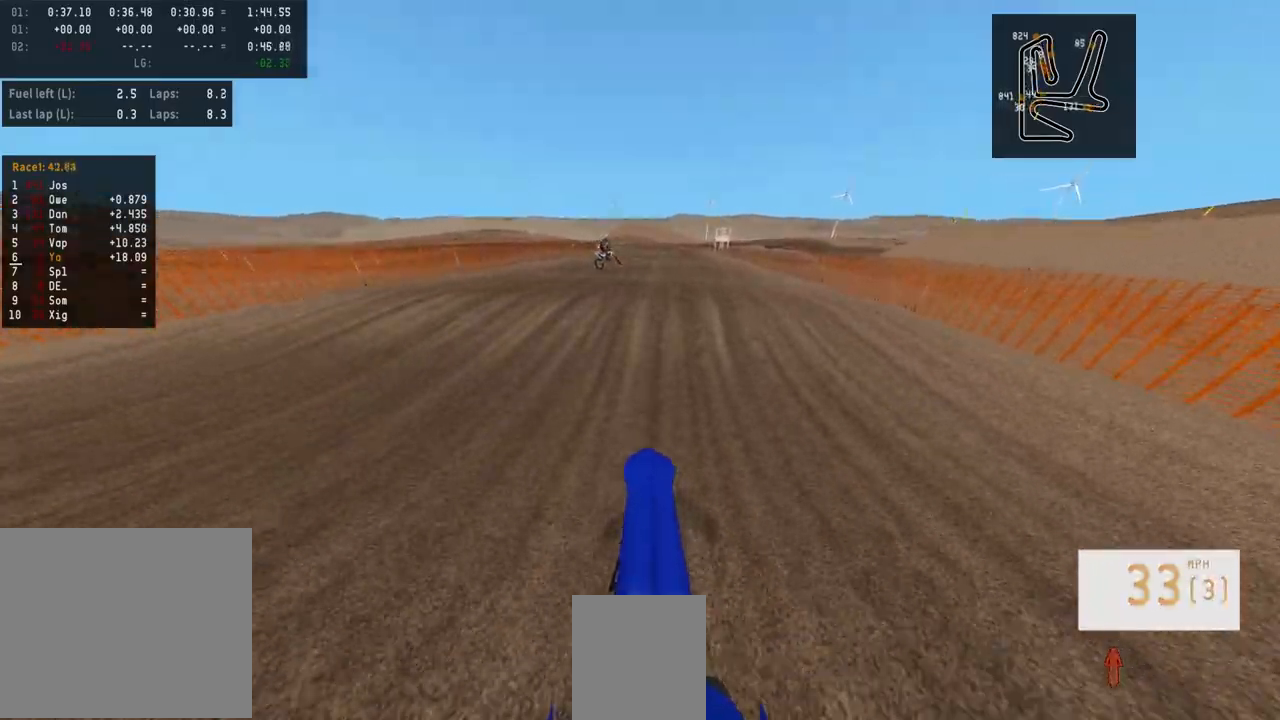
{"buttons": [], "left_stick": "center", "right_stick": "center", "events": [[367, "right_stick", "center"], [400, "R2", "up"]]}
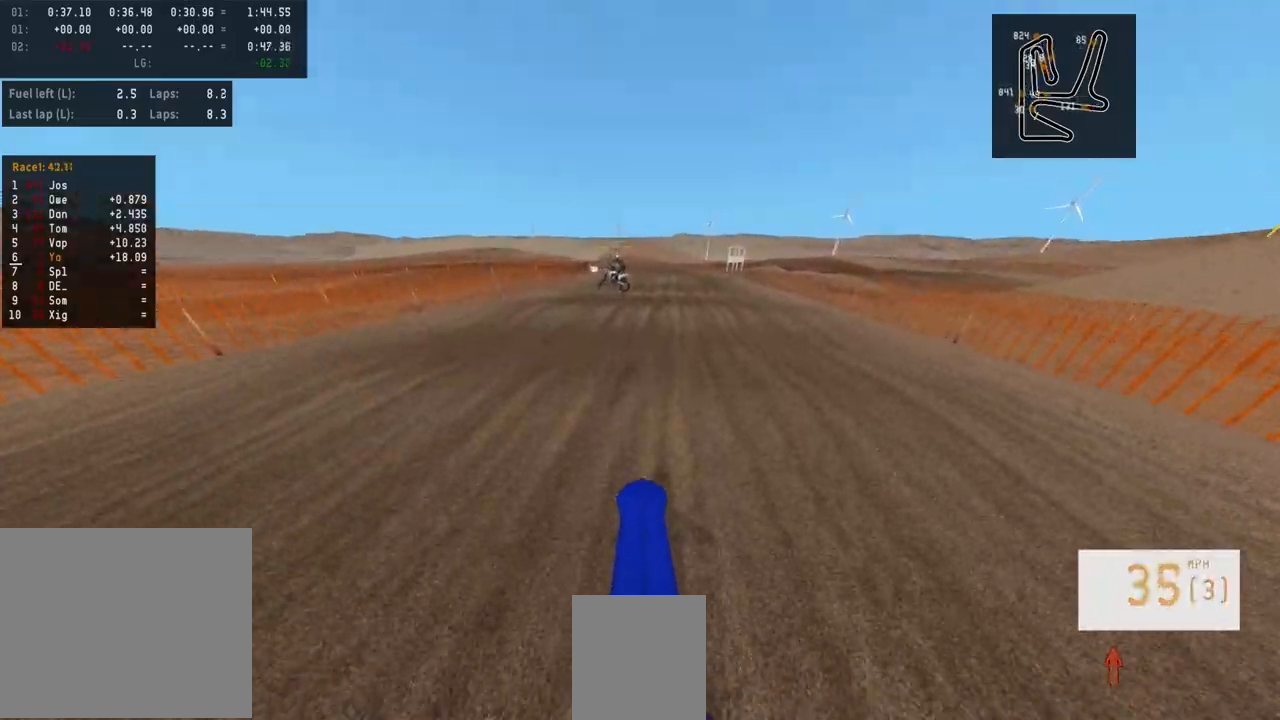
{"buttons": [], "left_stick": "center", "right_stick": "center", "events": [[283, "R2", "down"], [467, "R2", "up"]]}
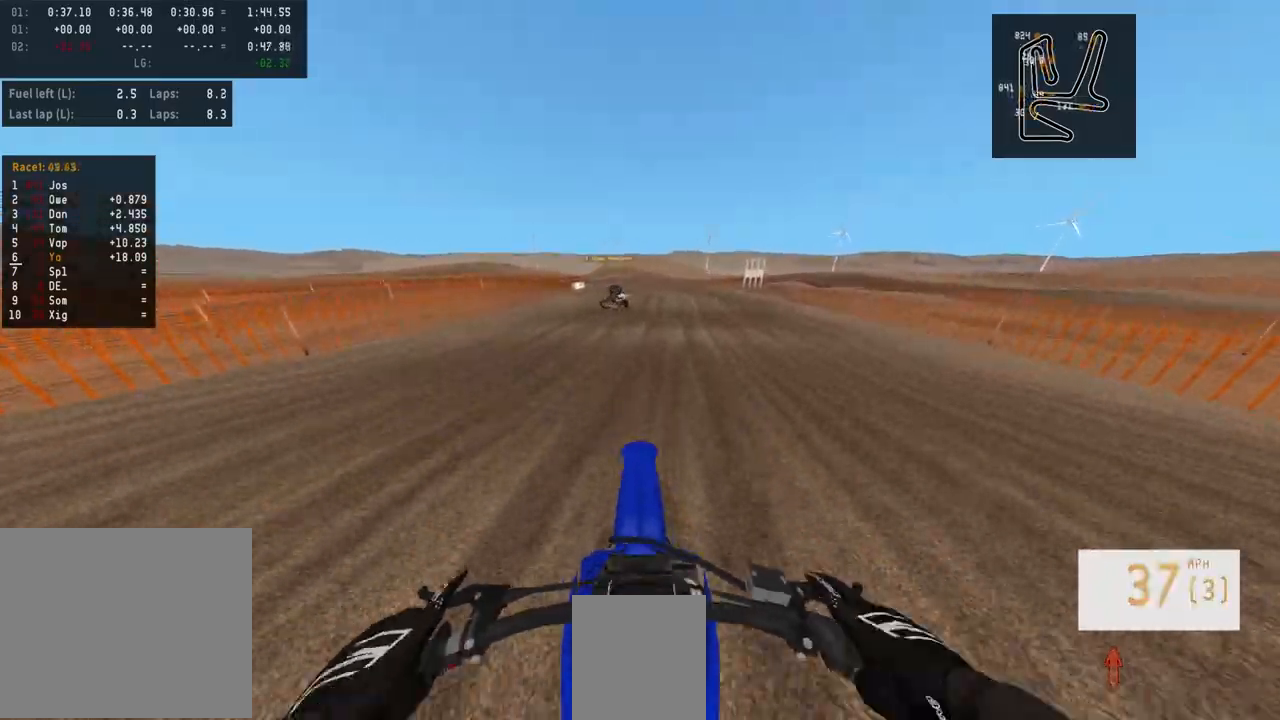
{"buttons": [], "left_stick": "center", "right_stick": "center", "events": [[200, "R2", "down"], [417, "R2", "up"]]}
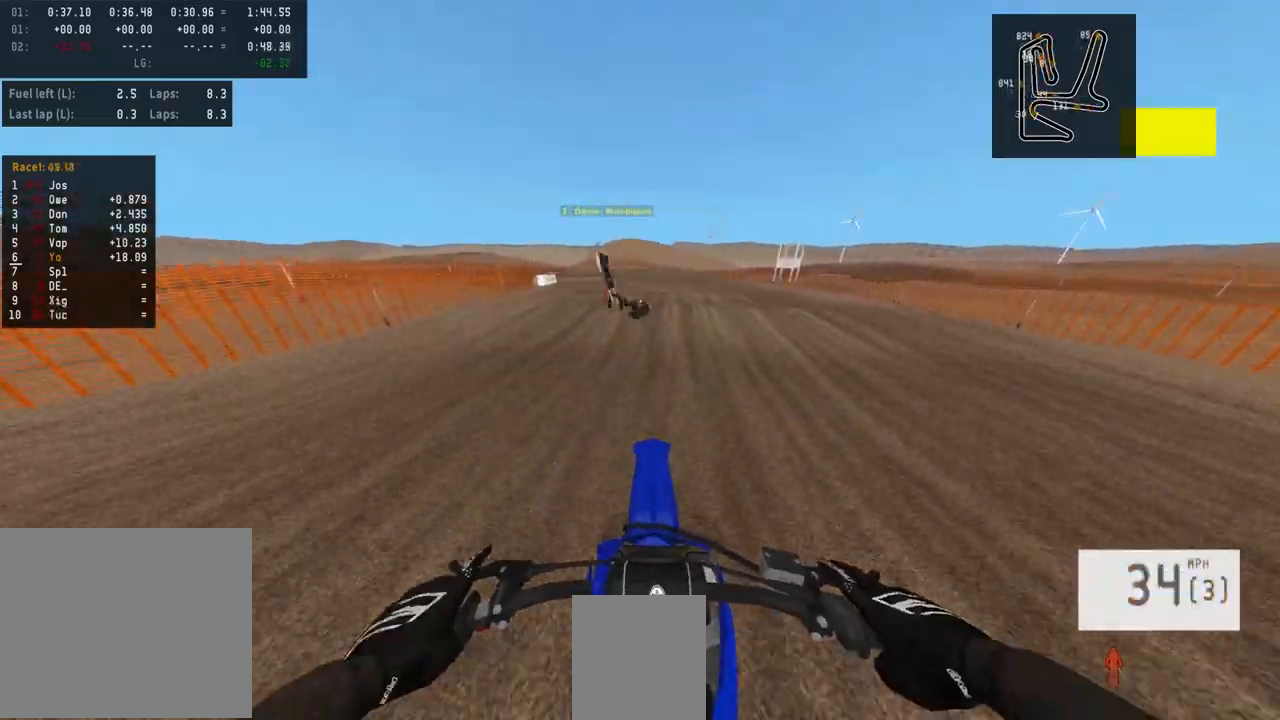
{"buttons": [], "left_stick": "center", "right_stick": "center", "events": [[200, "R3", "down"], [300, "R3", "up"]]}
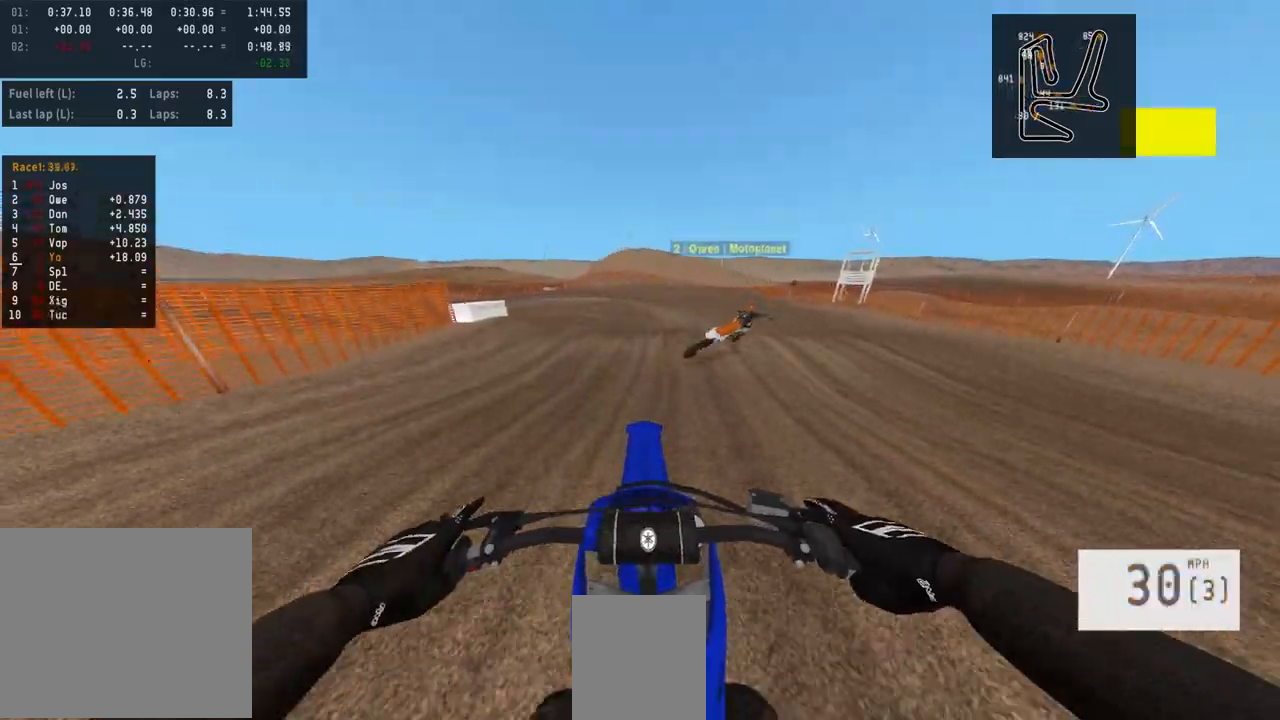
{"buttons": ["L2"], "left_stick": "left", "right_stick": "center", "events": [[117, "L2", "down"], [250, "left_stick", "left"], [300, "L2", "up"], [500, "L2", "down"]]}
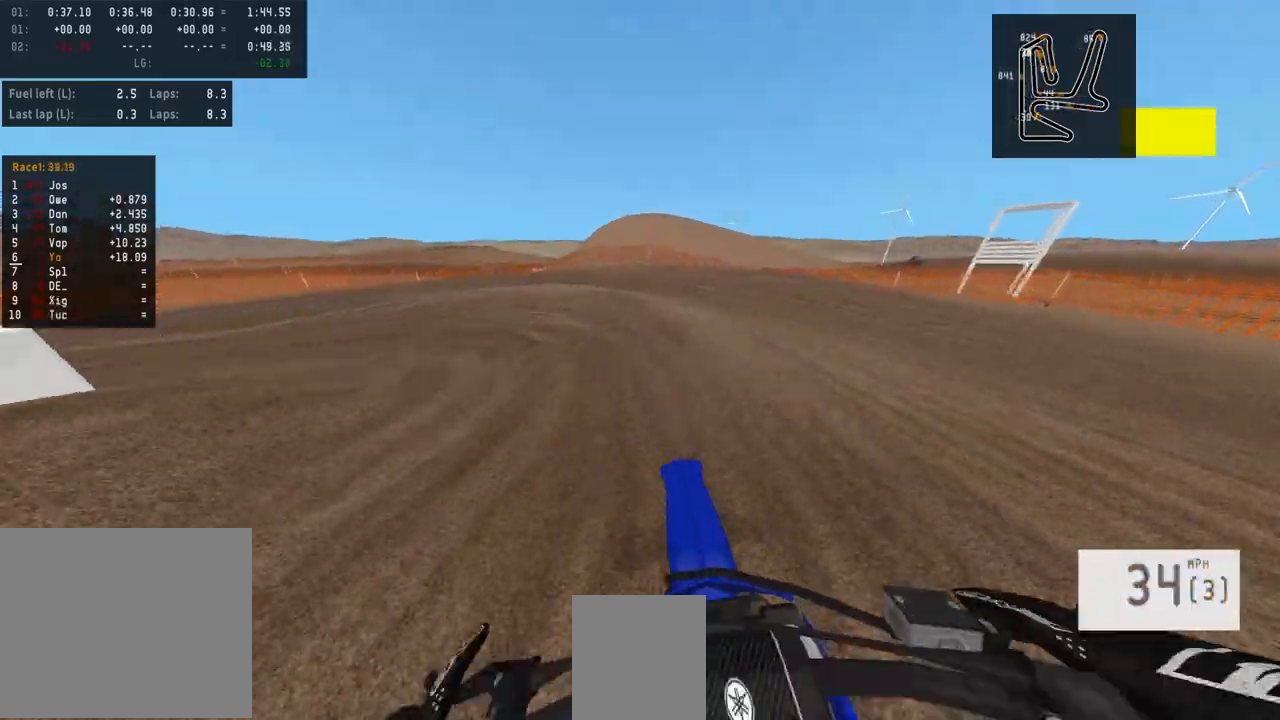
{"buttons": ["L2"], "left_stick": "left", "right_stick": "center", "events": [[217, "L2", "up"], [300, "L2", "down"]]}